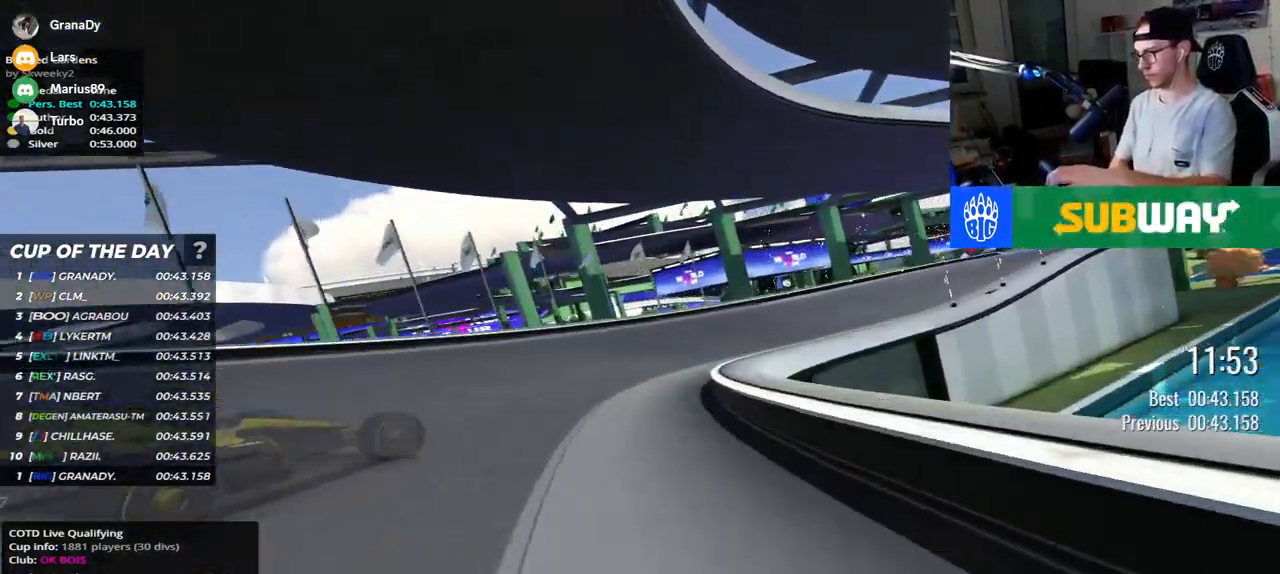
Gameplay with keyboard; each line is a JSON object with the keys held at the frame after it. "events" lists presses ("down") and releases ("up") of "down", "left", "right" and "up" between this image and that frame as [ms after this image, input, new state], when the widget could be followed in between. No other keys are recorded. Mouse input is not recorded.
{"keys": ["right", "up"], "events": []}
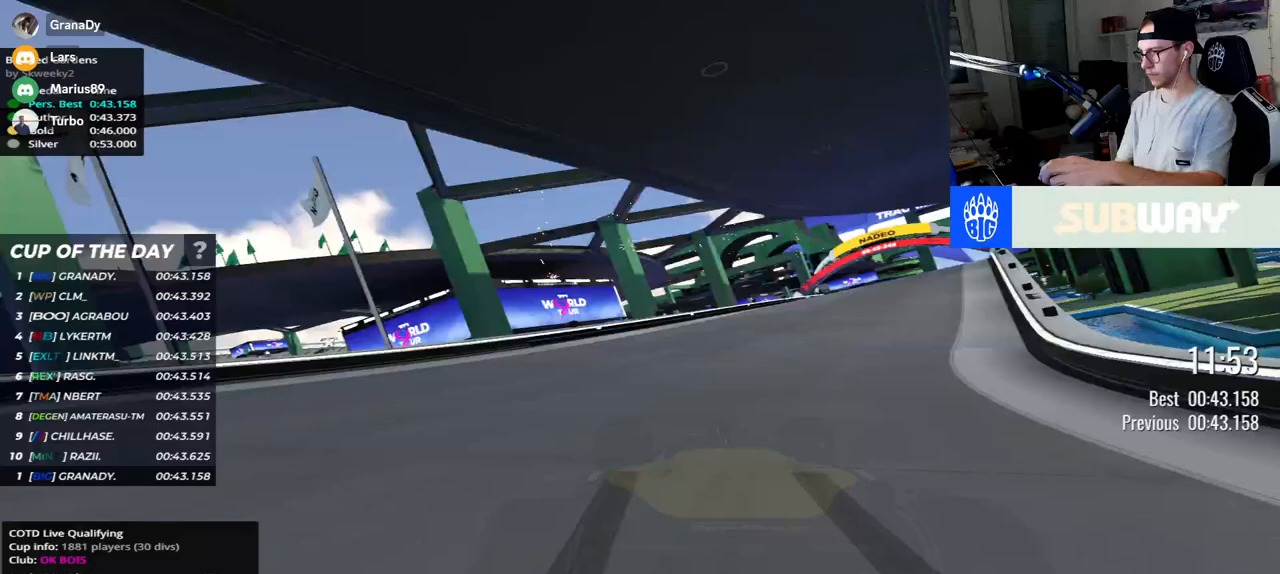
{"keys": ["right", "up"], "events": []}
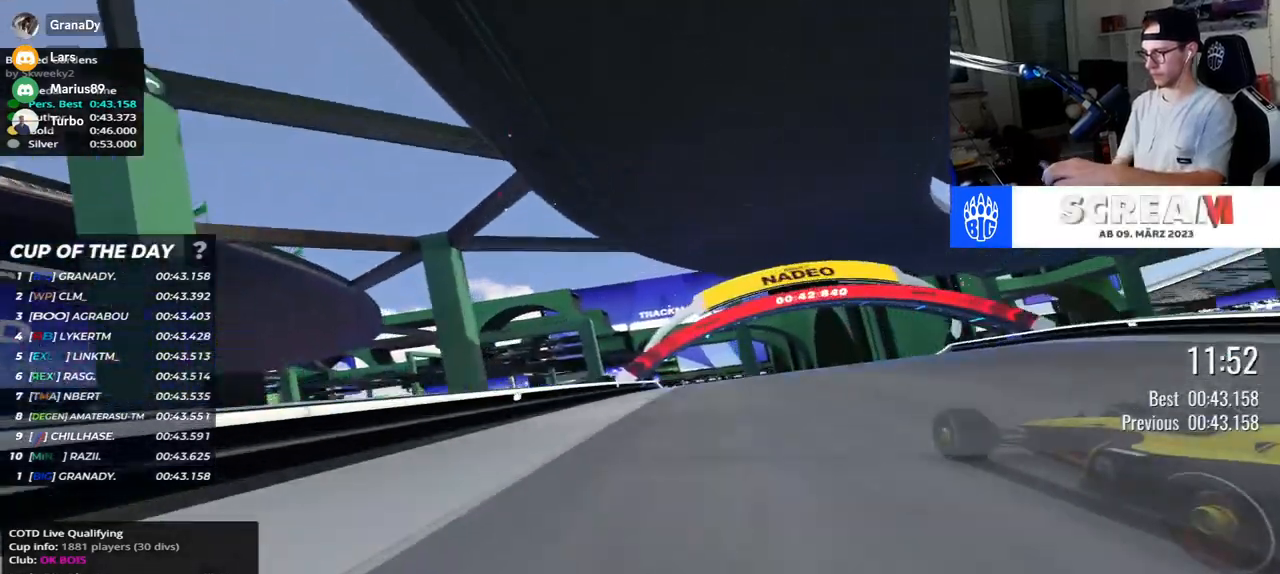
{"keys": ["up"], "events": [[467, "right", "up"]]}
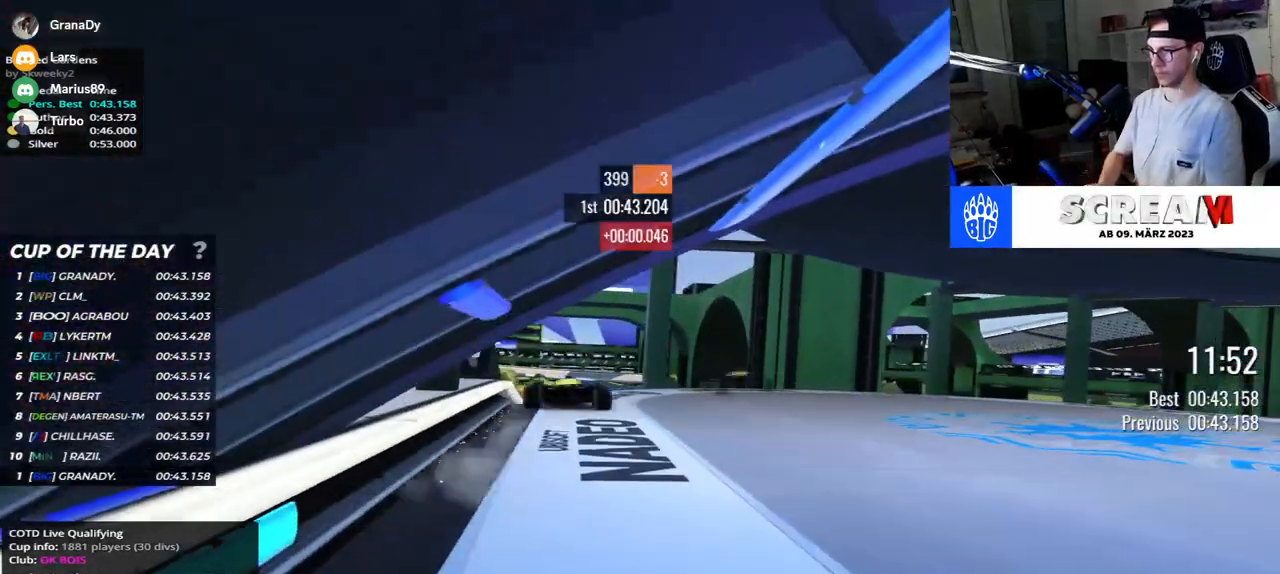
{"keys": [], "events": [[350, "up", "up"]]}
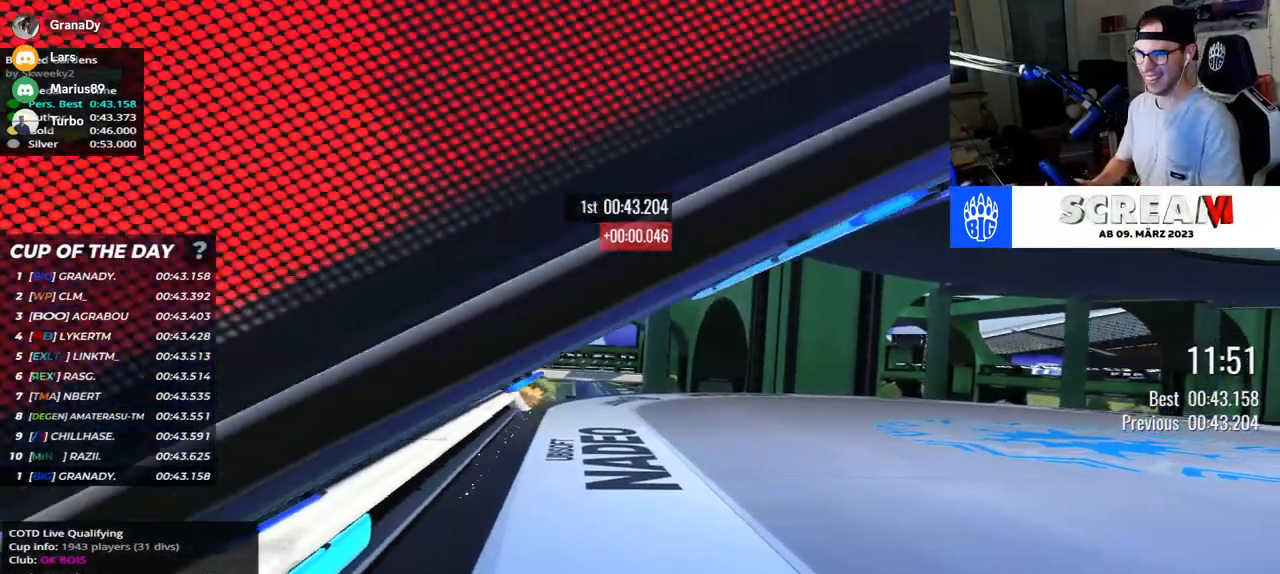
{"keys": [], "events": []}
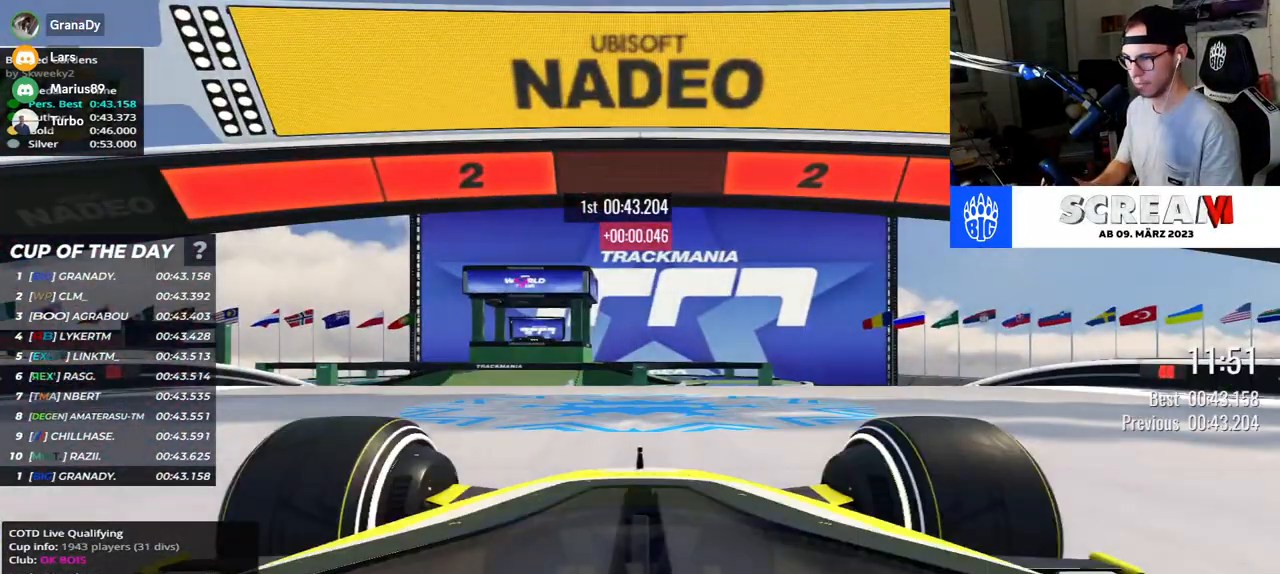
{"keys": [], "events": []}
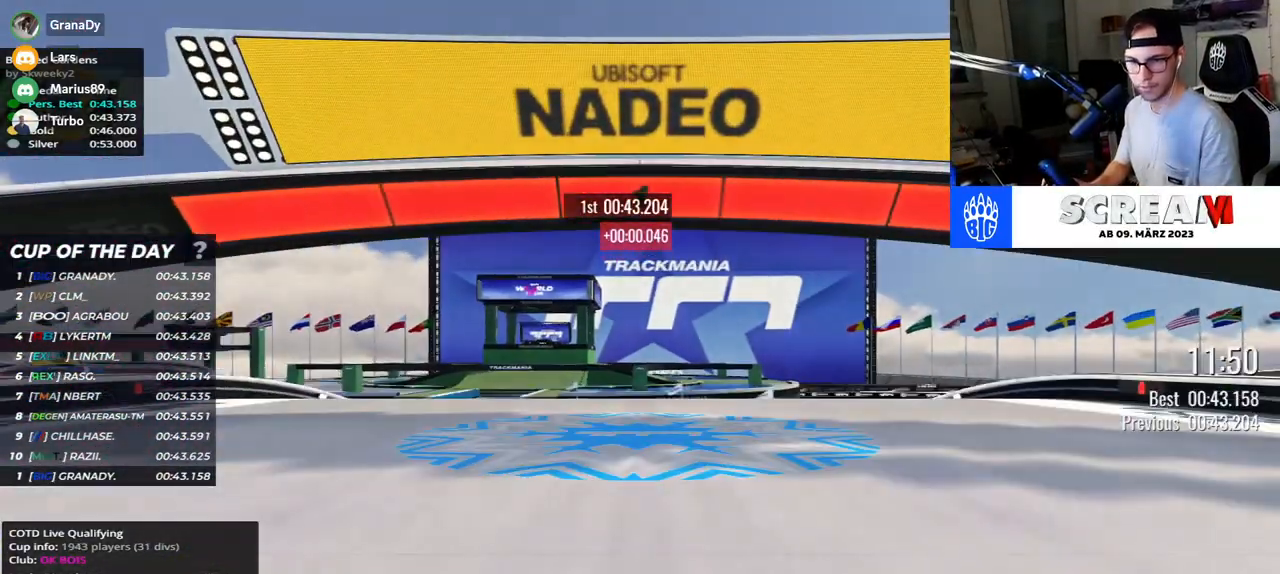
{"keys": ["up"], "events": [[250, "up", "down"]]}
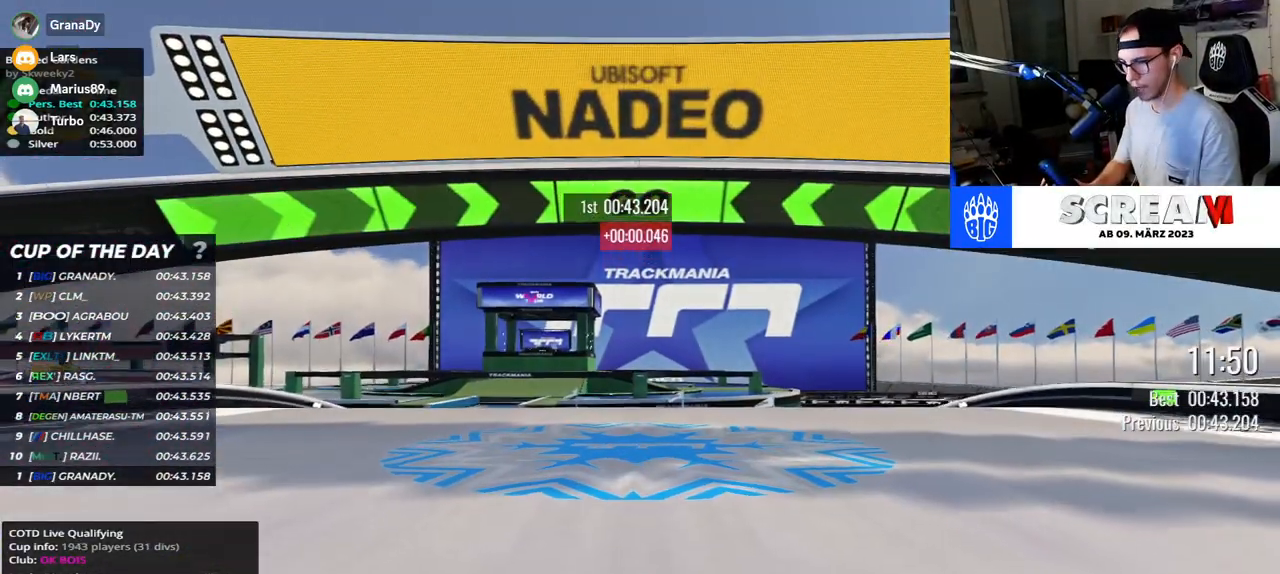
{"keys": ["up"], "events": []}
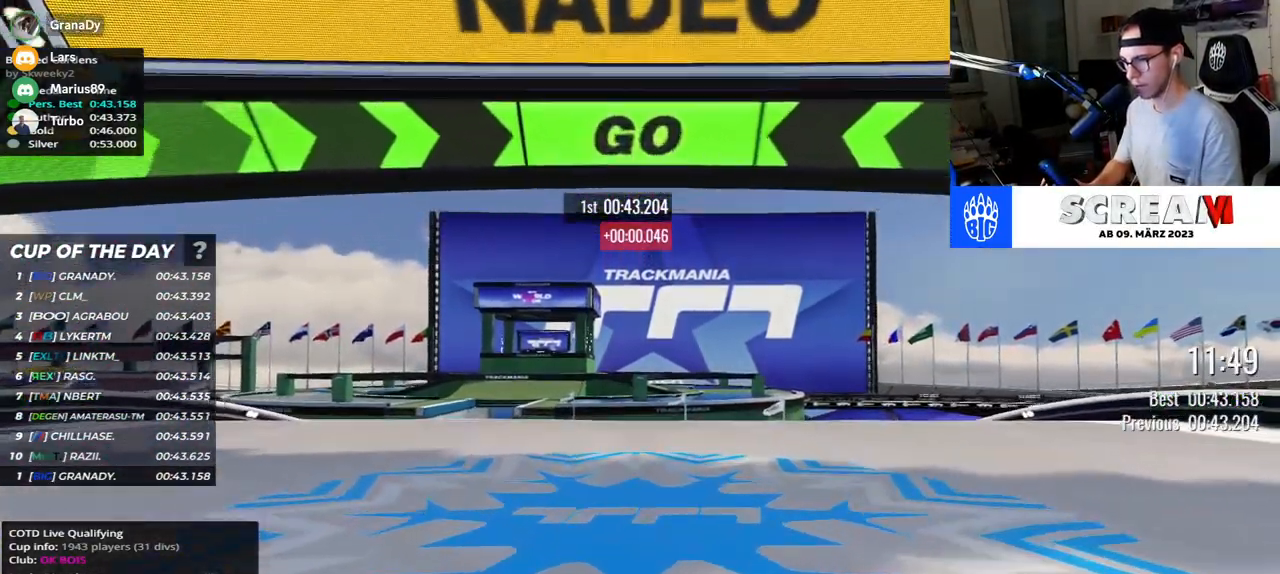
{"keys": ["up"], "events": []}
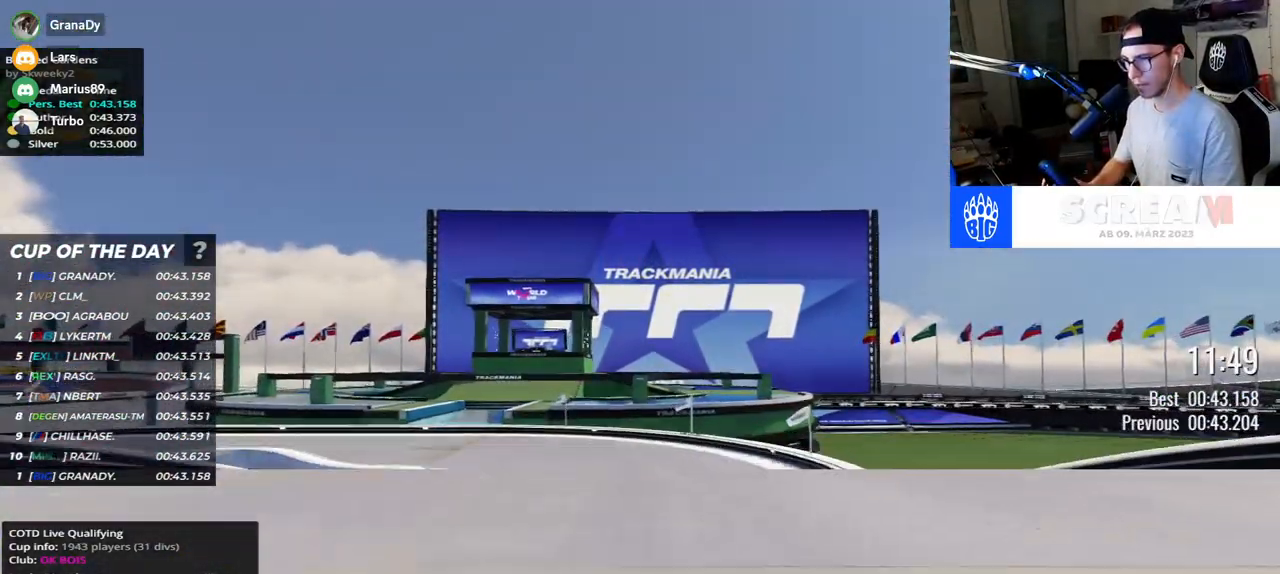
{"keys": ["left", "up"], "events": [[500, "left", "down"]]}
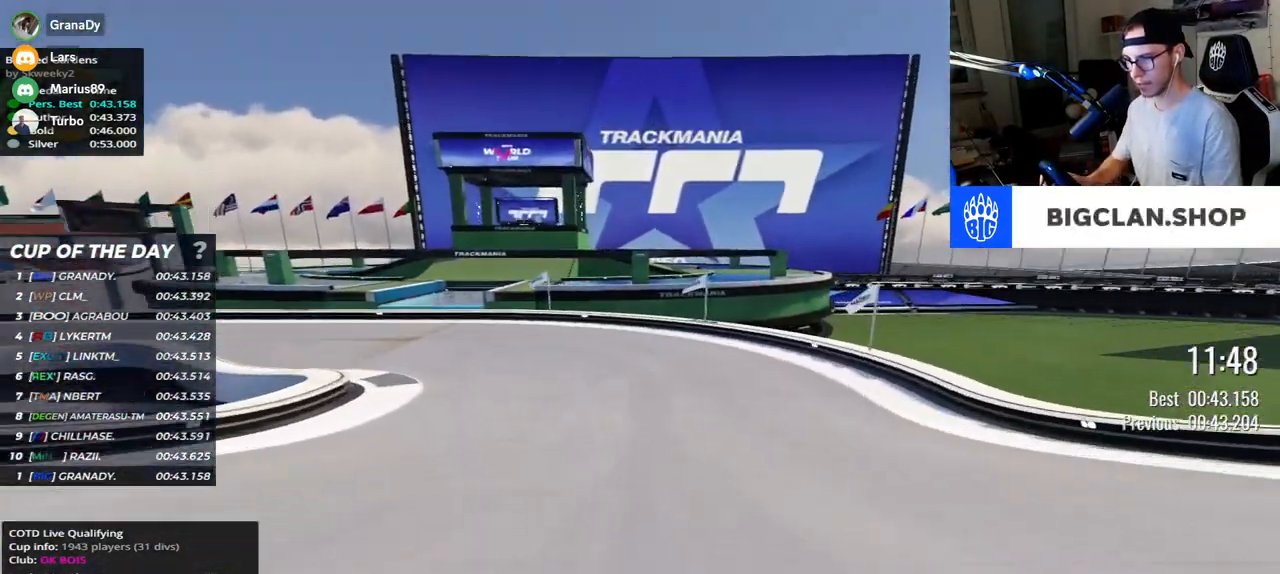
{"keys": ["left", "up"], "events": []}
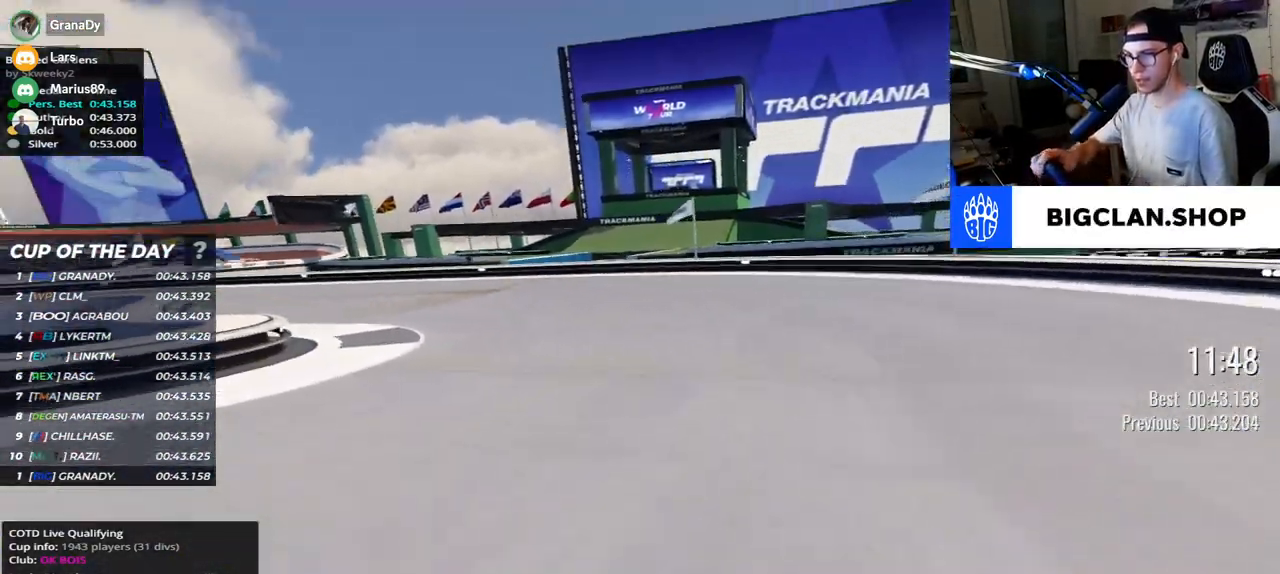
{"keys": ["left", "up"], "events": []}
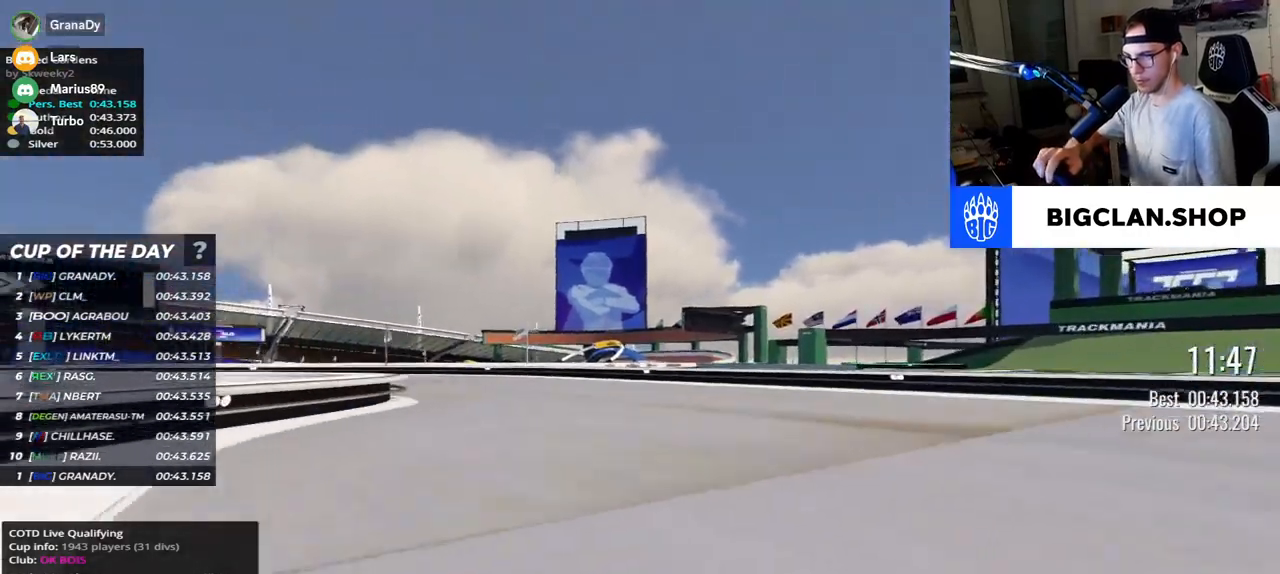
{"keys": ["left", "up"], "events": []}
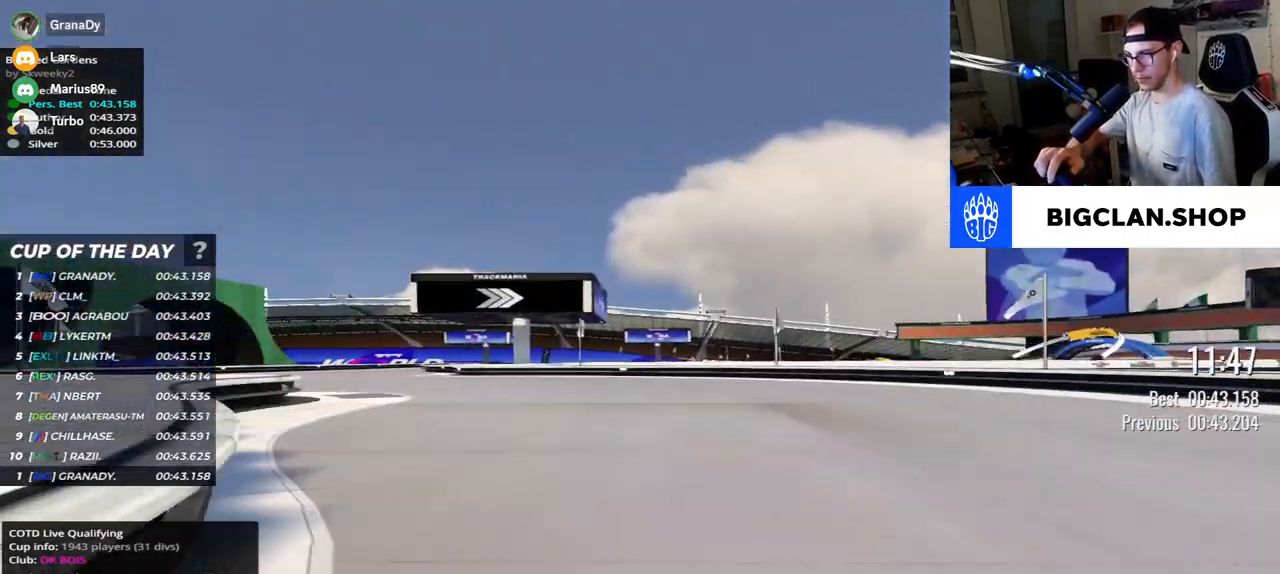
{"keys": ["left", "up"], "events": []}
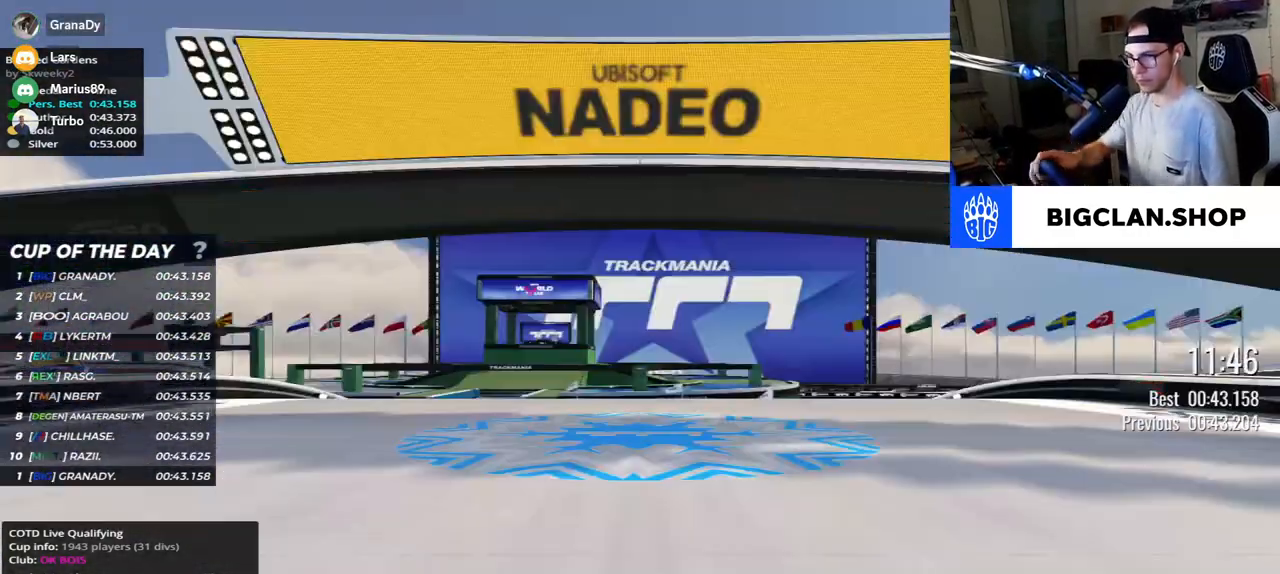
{"keys": [], "events": [[17, "left", "up"], [17, "up", "up"]]}
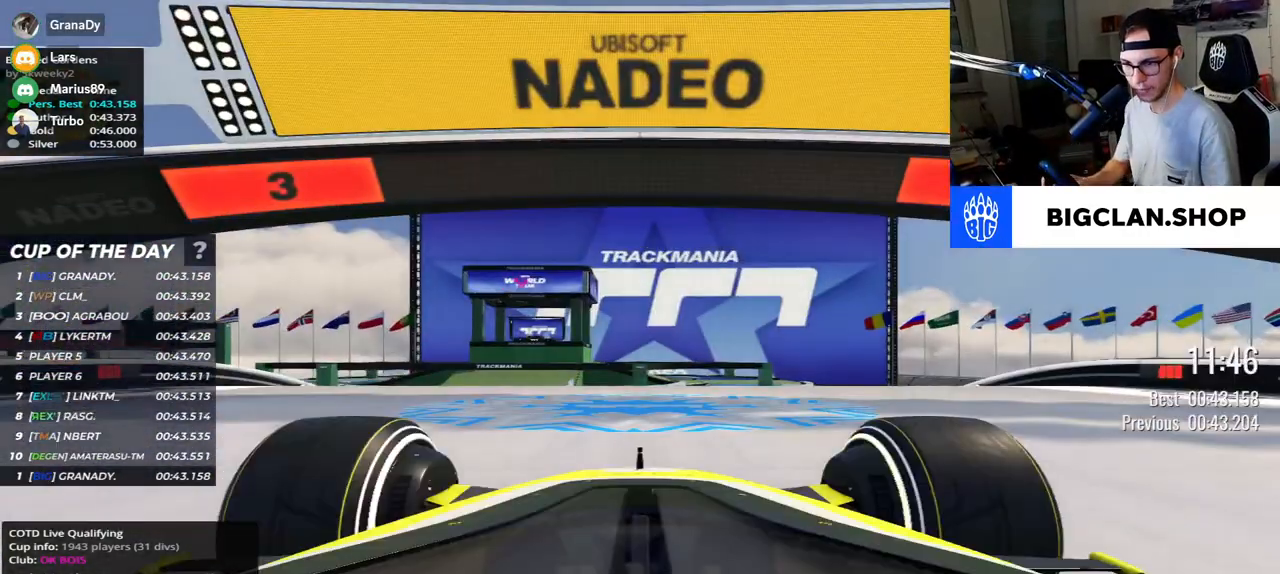
{"keys": [], "events": []}
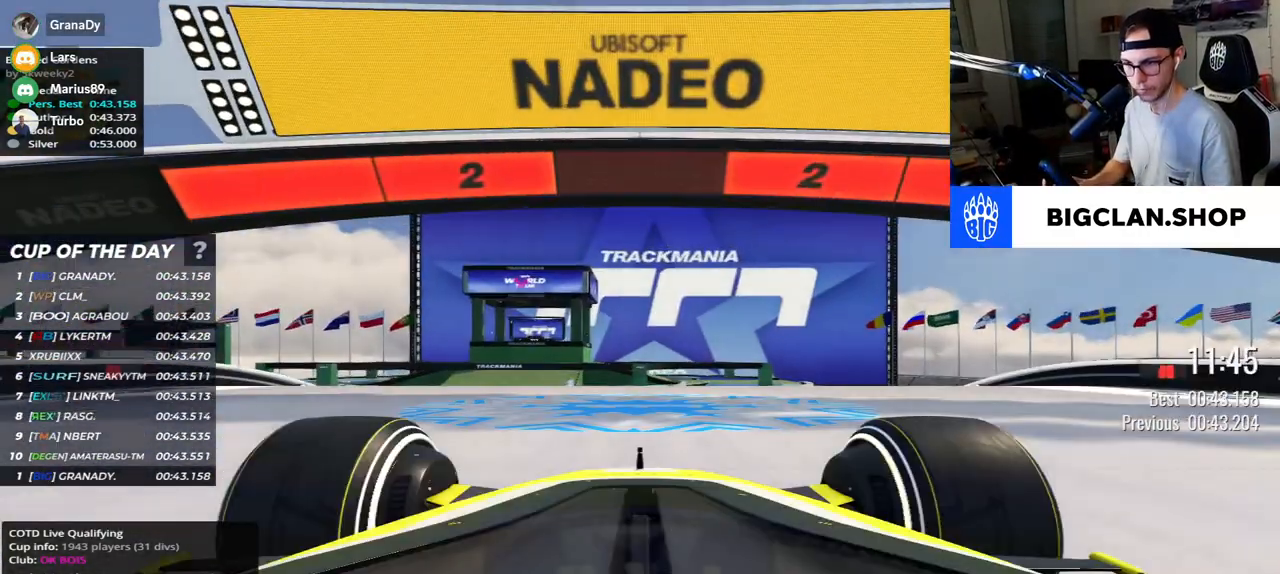
{"keys": [], "events": []}
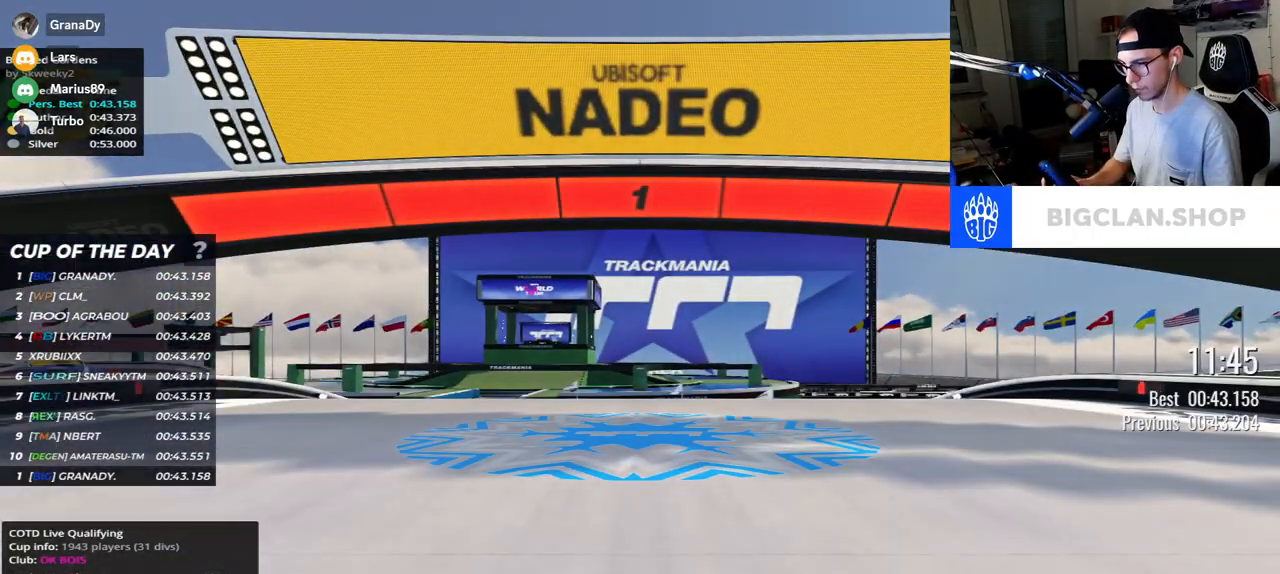
{"keys": ["up"], "events": [[50, "up", "down"]]}
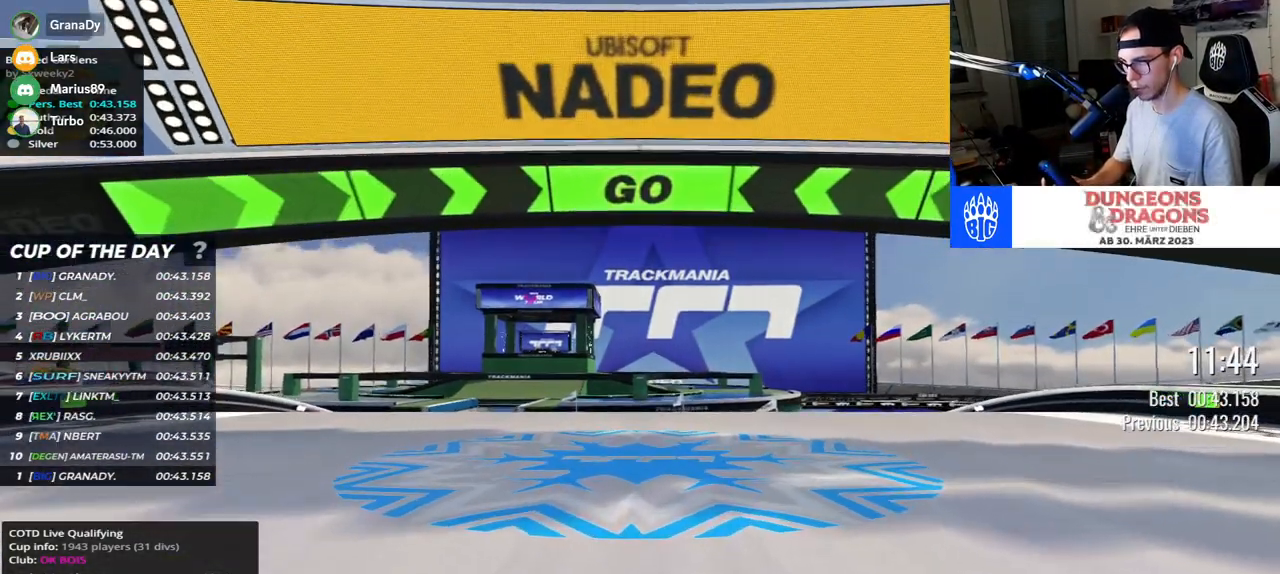
{"keys": ["up"], "events": []}
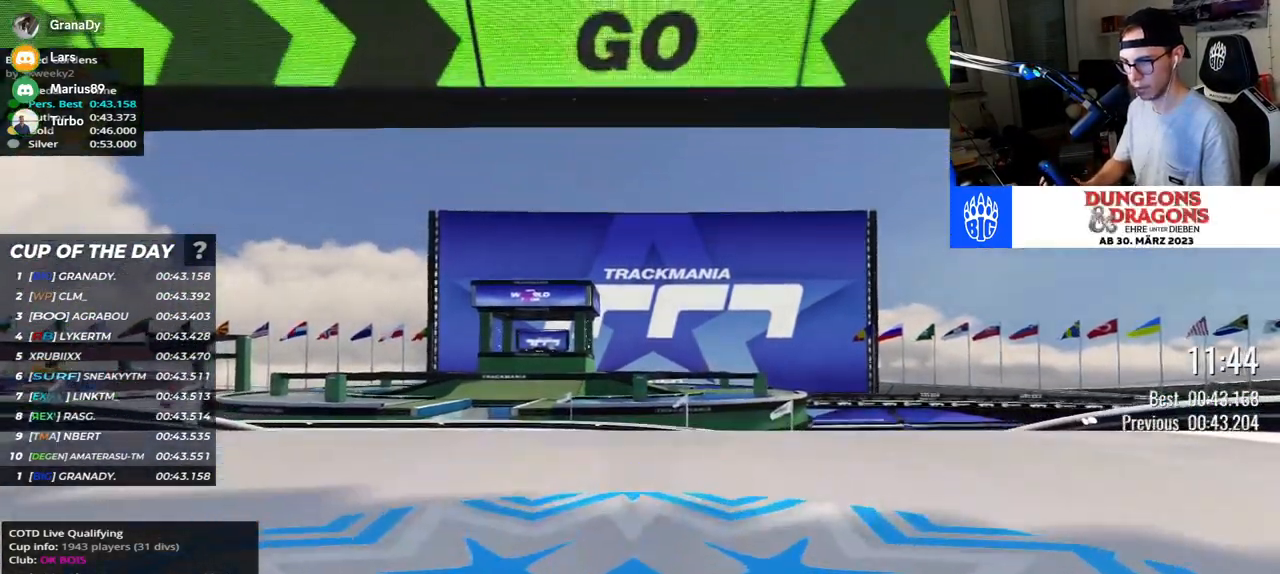
{"keys": ["up"], "events": []}
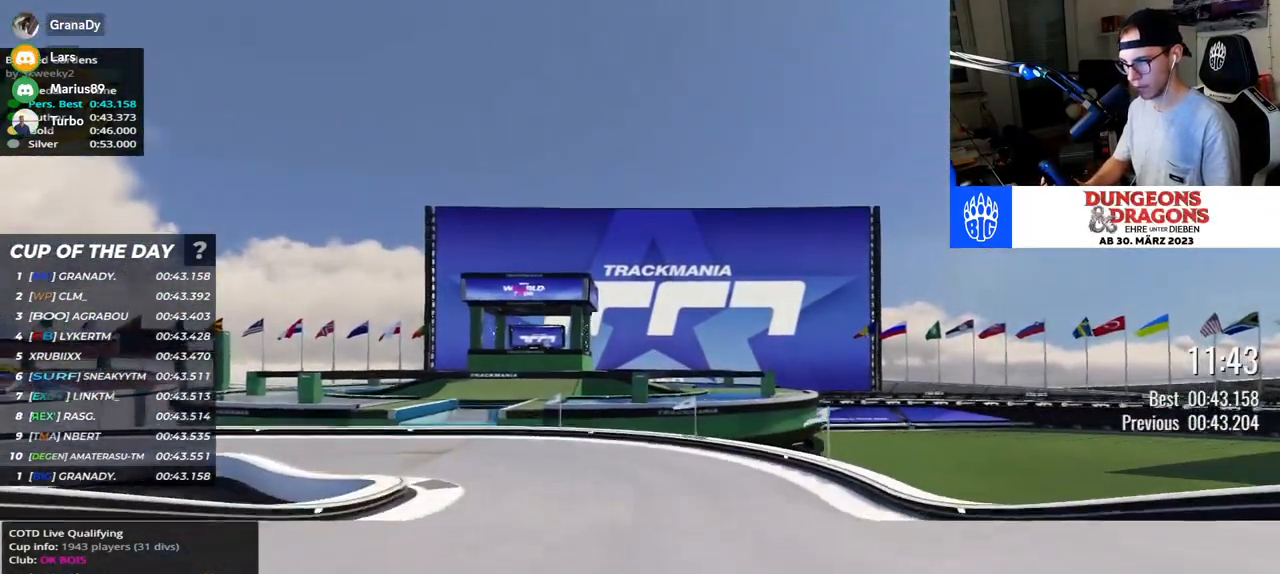
{"keys": ["left", "up"], "events": [[450, "left", "down"]]}
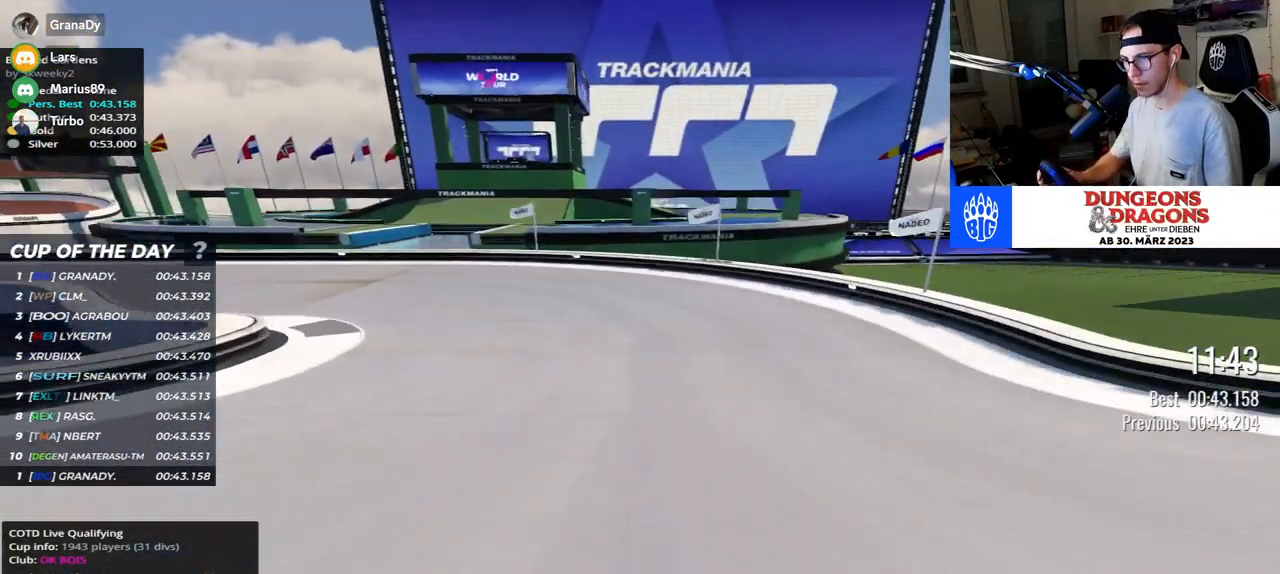
{"keys": ["left", "up"], "events": []}
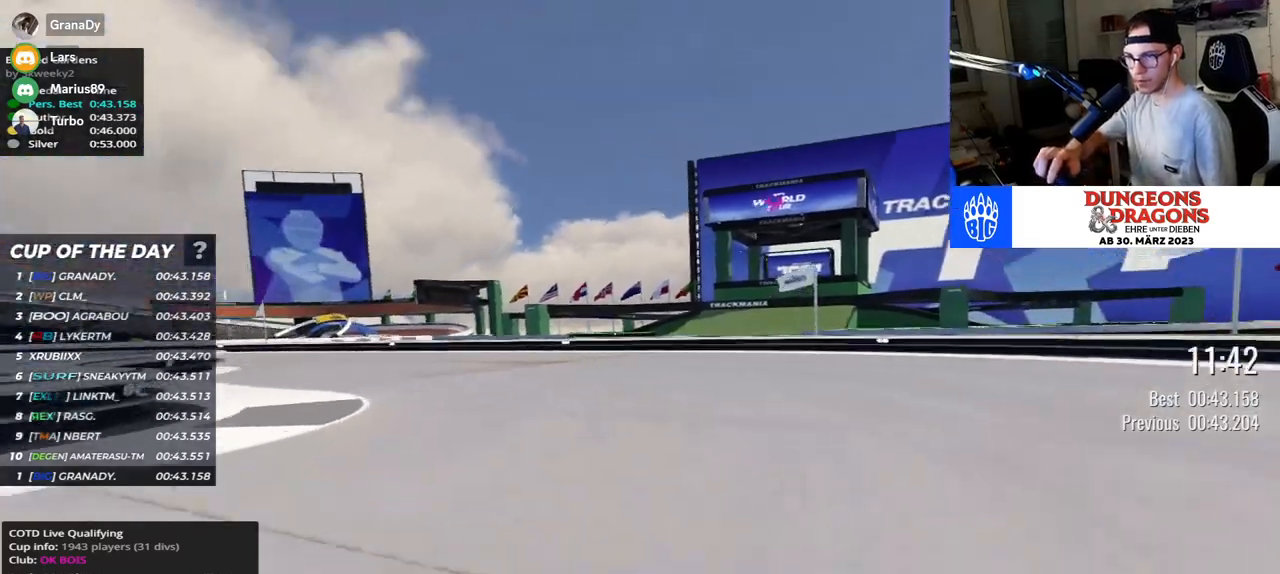
{"keys": ["left", "up"], "events": []}
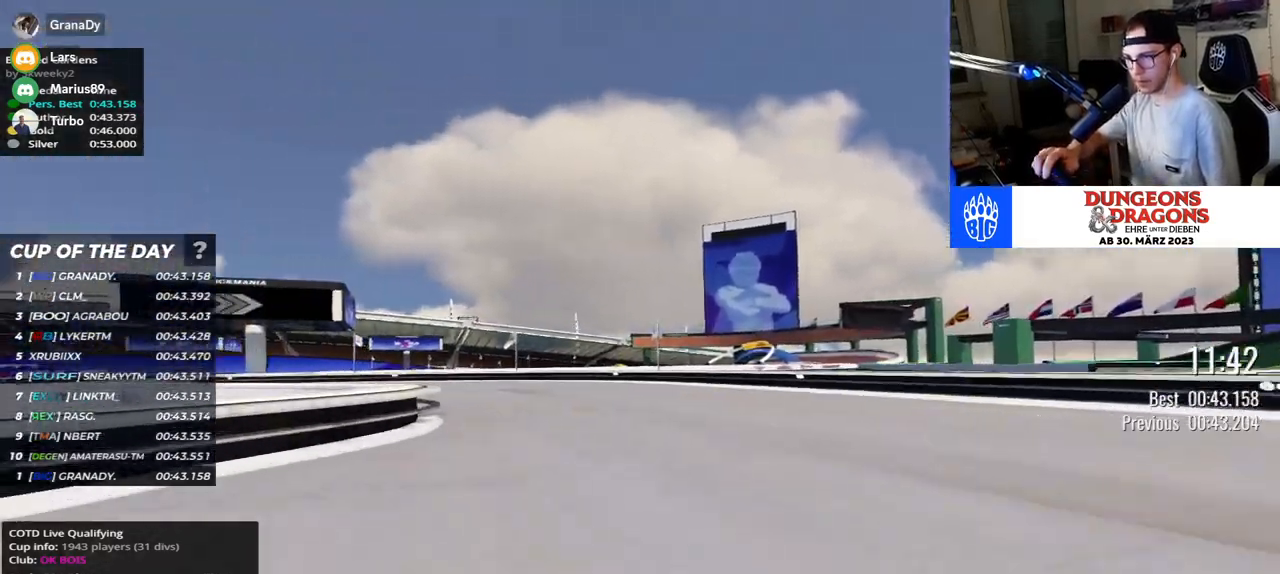
{"keys": ["left", "up"], "events": []}
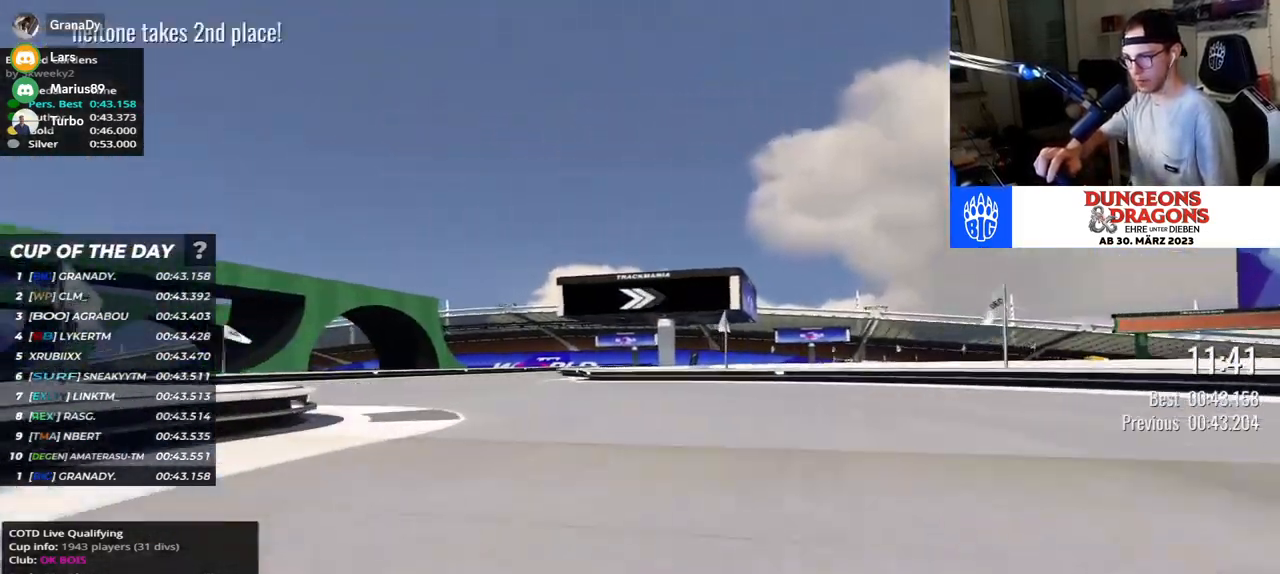
{"keys": ["right", "up"], "events": [[317, "left", "up"], [350, "right", "down"]]}